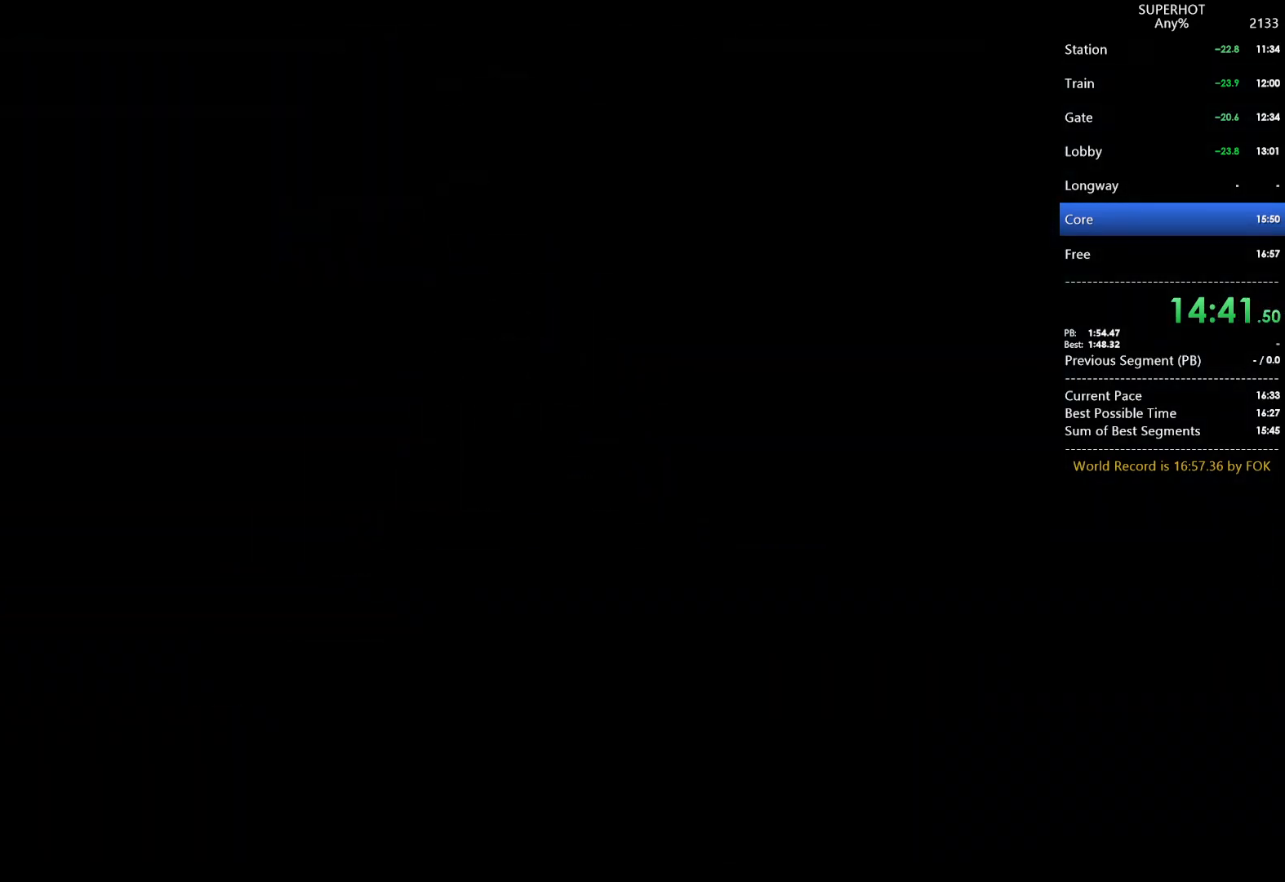
Gameplay with keyboard and mouse; each line is a JSON object with the keys and mouse buttons held at the frame after it. "events" lists presses ("down") and releases ("up") of "1", "2", "3", "4", "5", "a", "alt", "c", "caps_lock", "ctrl", "d", "e", "f", "g", "q", "r", "s", "shift", "space", "t", "tab", "v", "w", "x", "z", "mouse_left", "mouse_wheel" and "mouse_right" between this image and that frame as [ms after this image, input, new state], when the widget could be followed in between. "mouse_left", "mouse_wheel", "mouse_right" = the "left", "wheel", "right" buttons of the "mouse" list. No other keys are recorded. "wheel" means that the mouse wheel is clicked or scrolled. Not read: mouse_move.
{"keys": ["d"], "mouse": [], "events": [[433, "d", "down"]]}
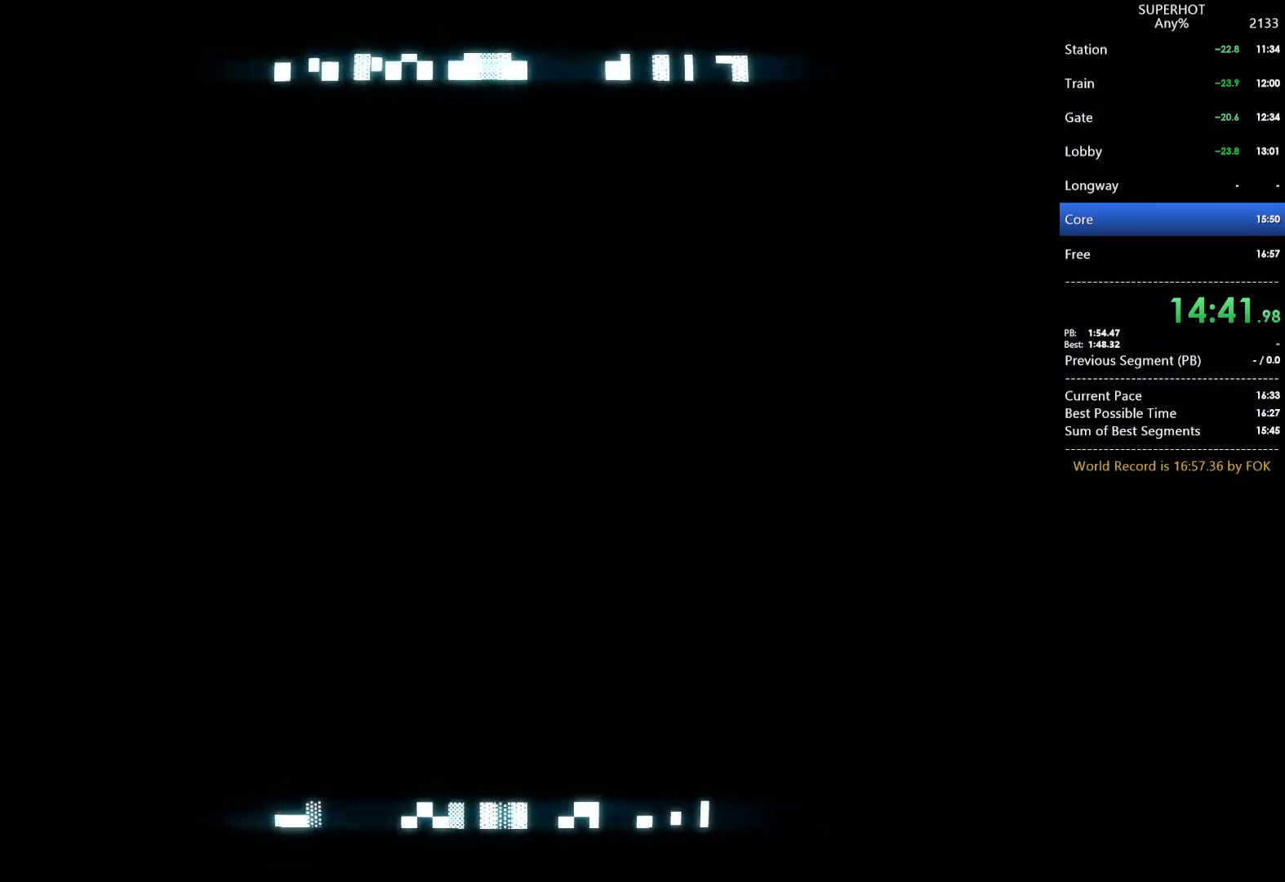
{"keys": ["w"], "mouse": [], "events": [[267, "w", "down"], [400, "d", "up"]]}
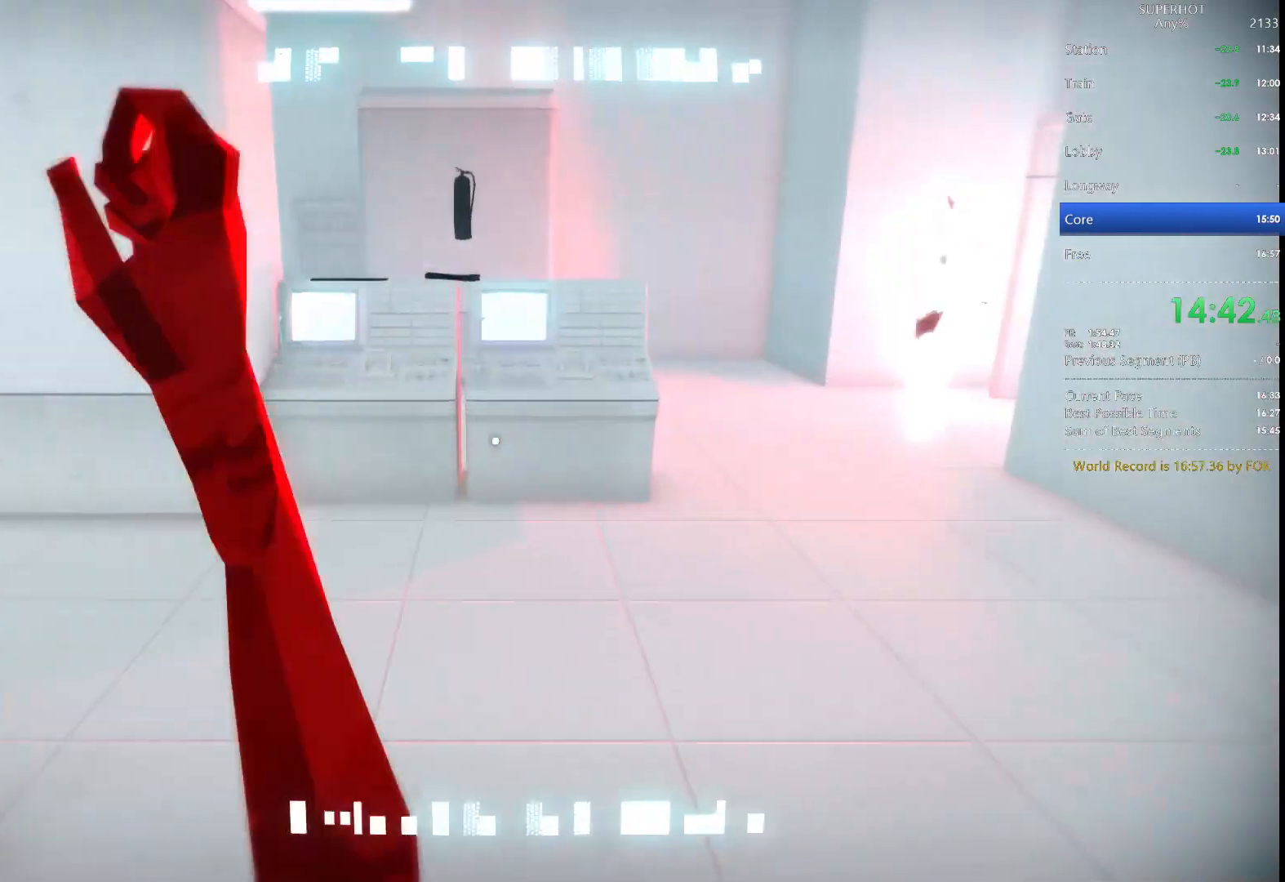
{"keys": ["w"], "mouse": [], "events": [[100, "space", "down"], [133, "space", "up"]]}
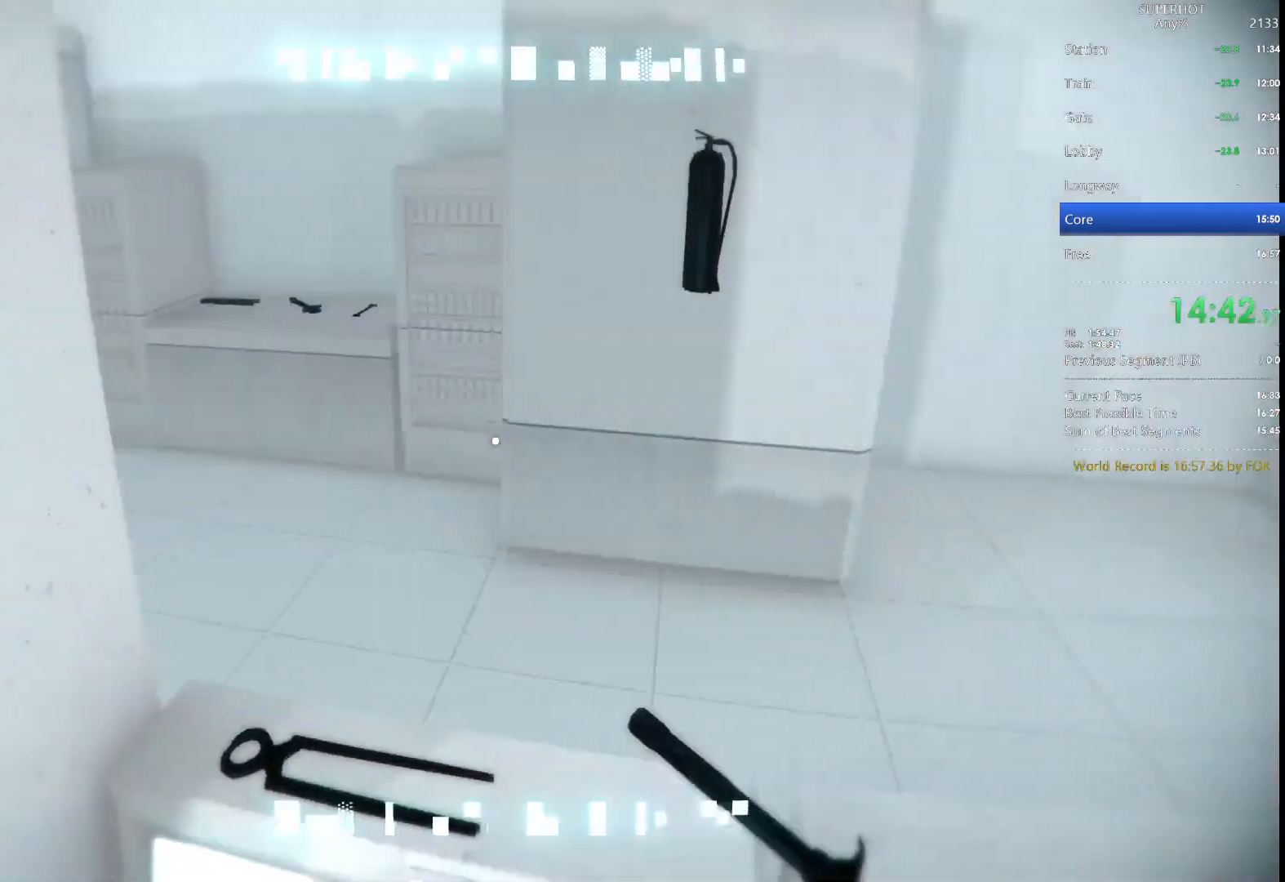
{"keys": ["w"], "mouse": [], "events": [[67, "space", "down"], [167, "space", "up"]]}
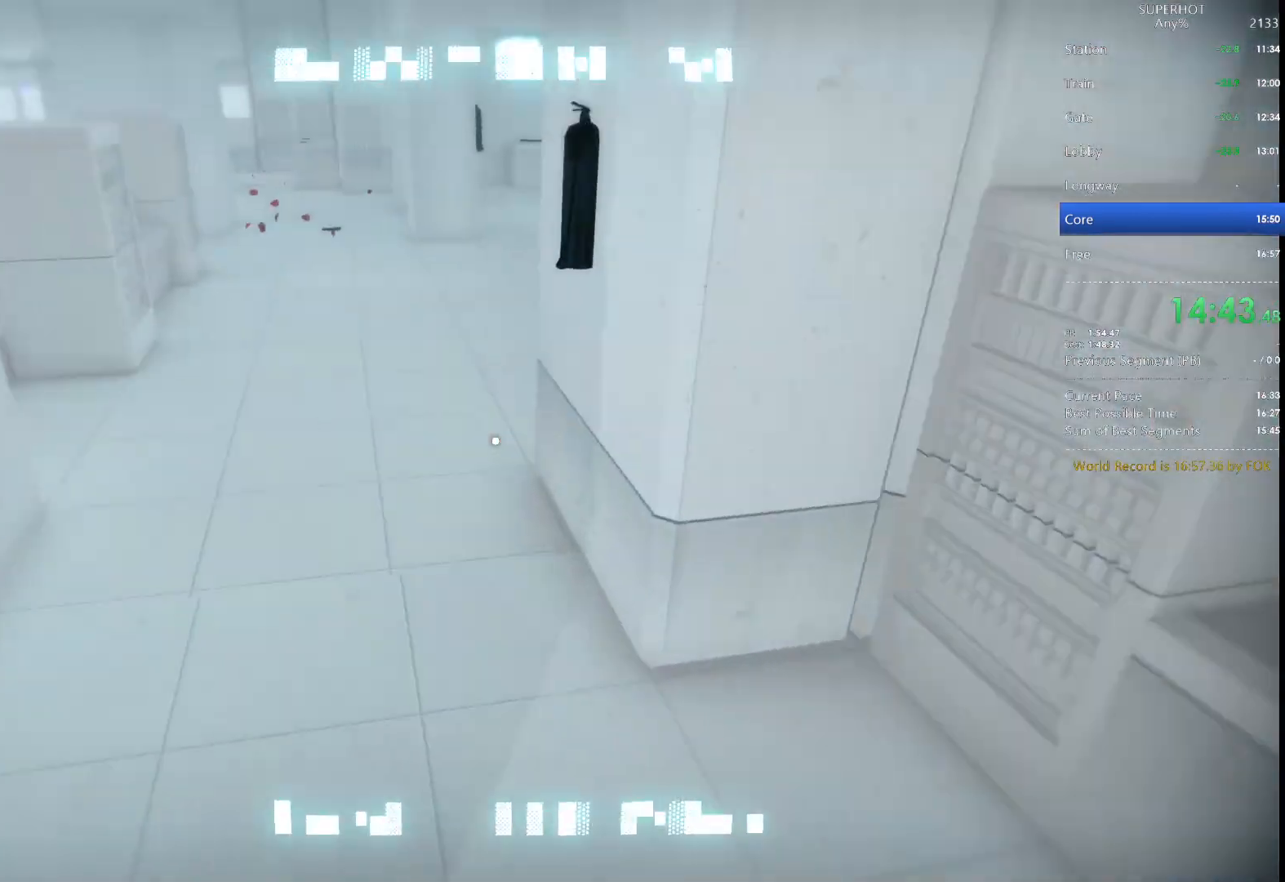
{"keys": ["w"], "mouse": [], "events": [[133, "space", "down"], [200, "space", "up"]]}
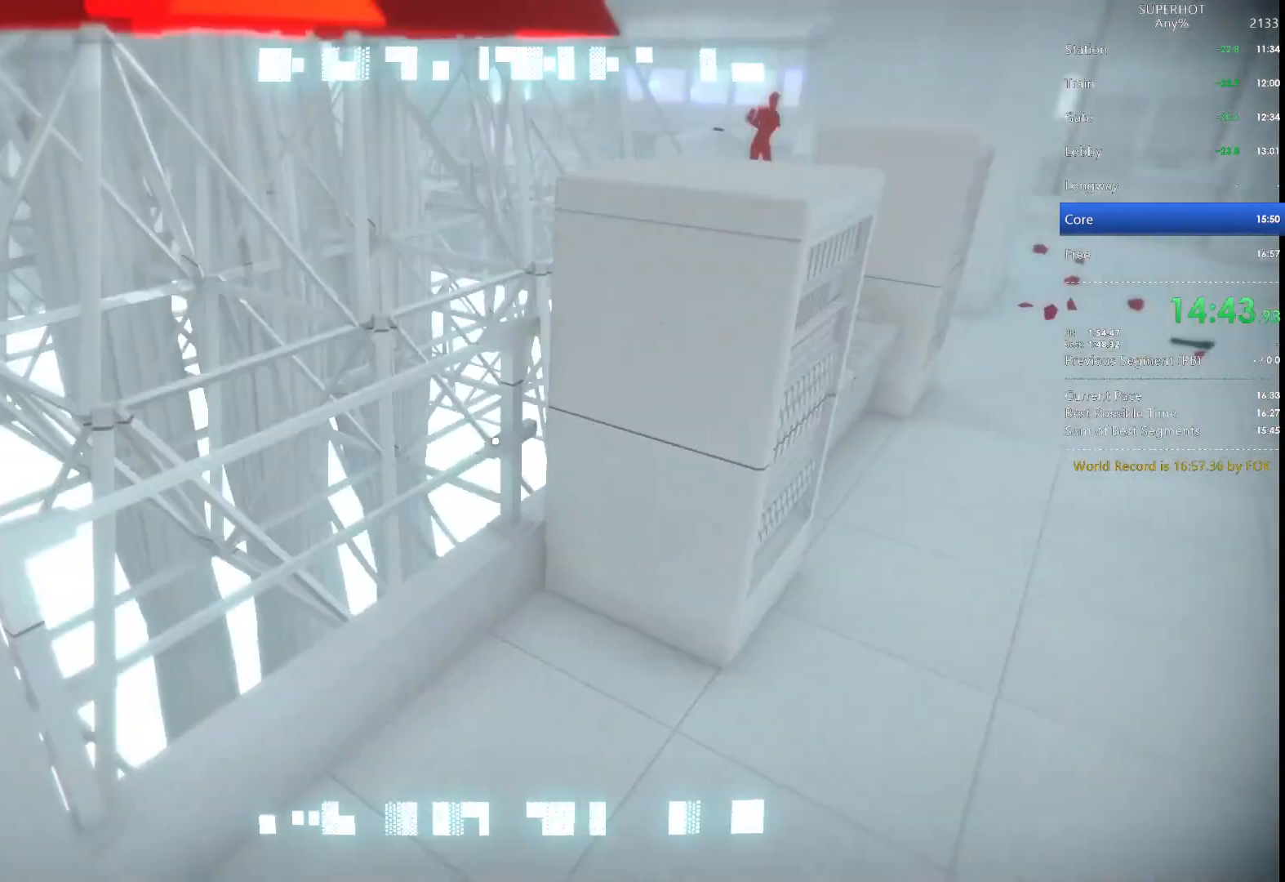
{"keys": ["w"], "mouse": [], "events": [[133, "space", "down"], [233, "space", "up"]]}
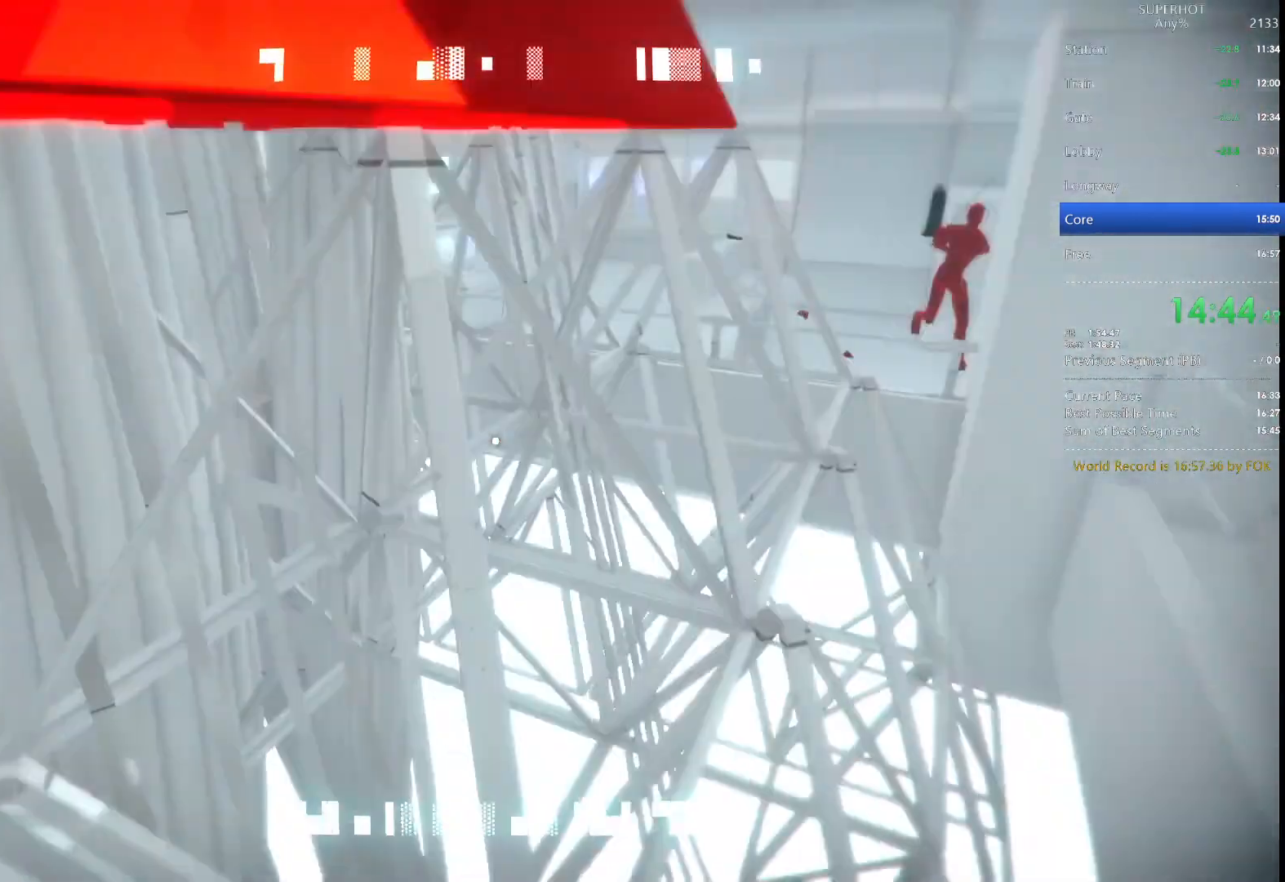
{"keys": ["w"], "mouse": [], "events": [[167, "space", "down"], [233, "space", "up"]]}
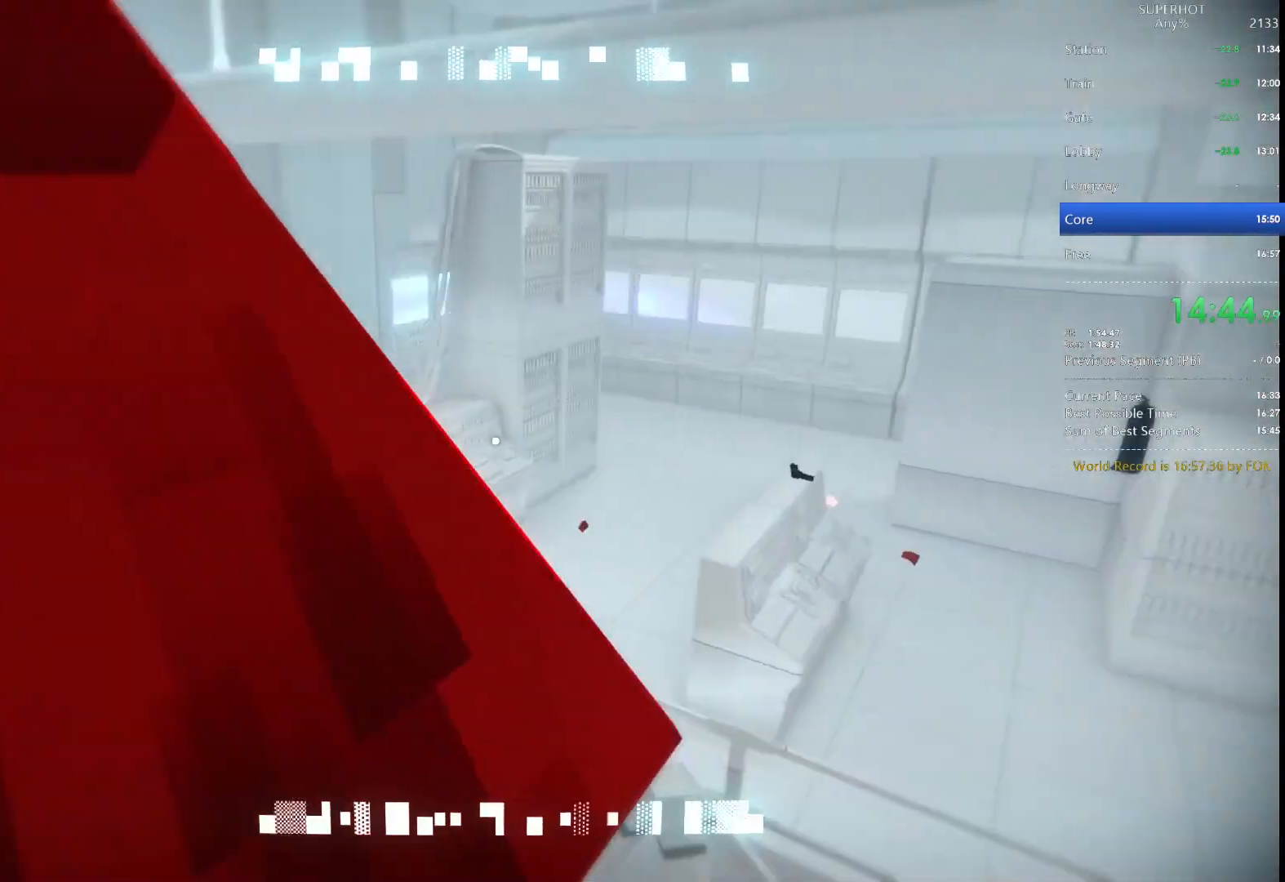
{"keys": ["w"], "mouse": [], "events": [[133, "space", "down"], [200, "space", "up"]]}
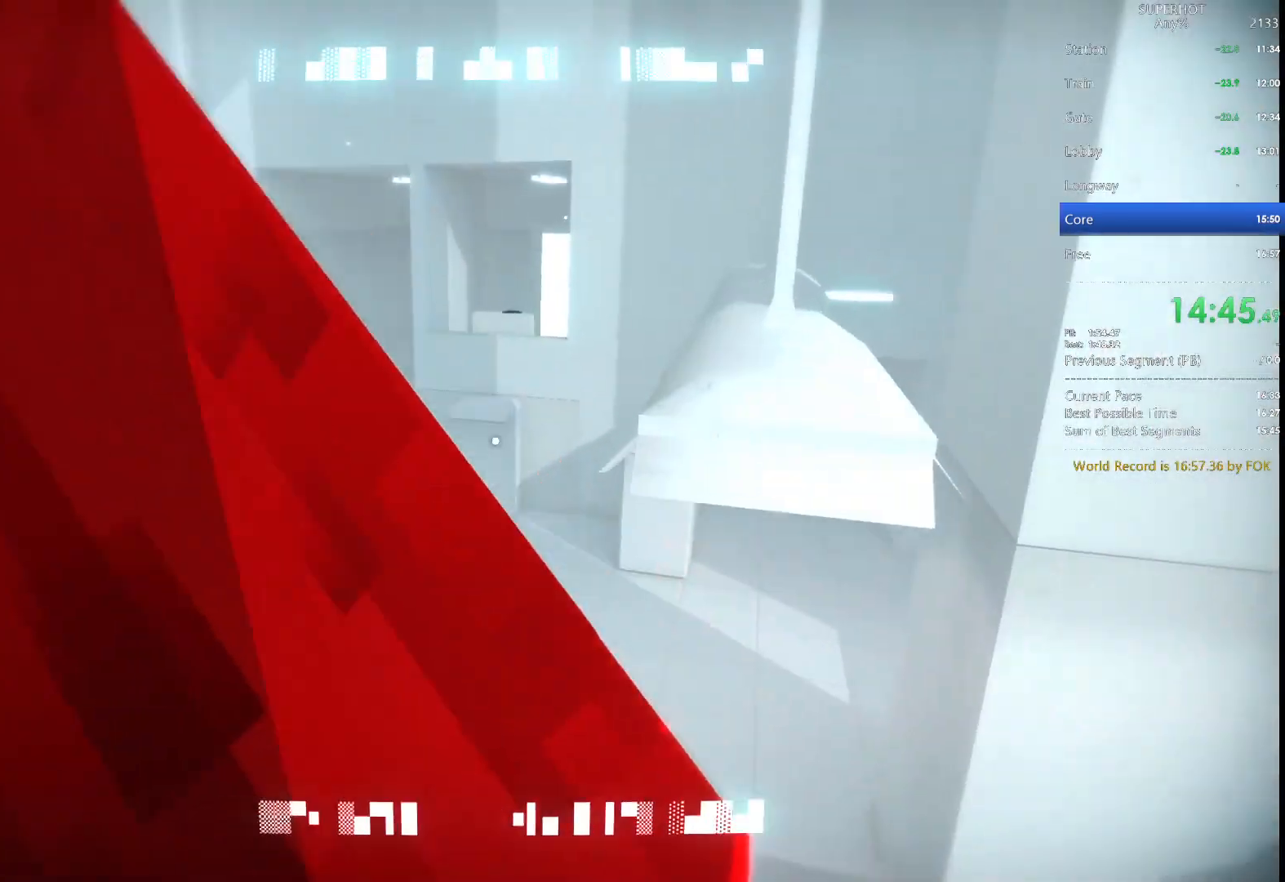
{"keys": [], "mouse": [], "events": [[33, "space", "down"], [133, "space", "up"], [333, "w", "up"], [367, "w", "down"], [433, "w", "up"]]}
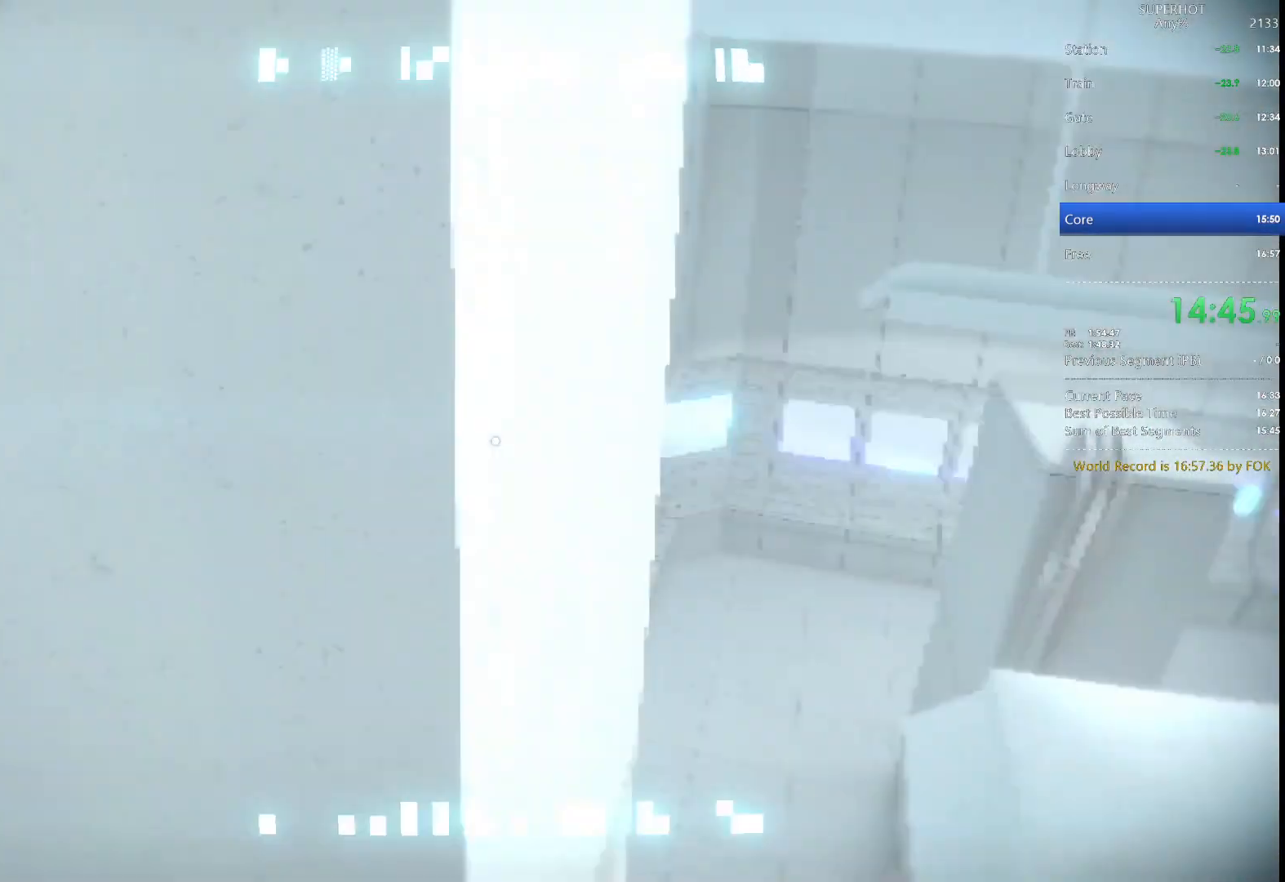
{"keys": ["w"], "mouse": [], "events": [[167, "space", "down"], [167, "w", "down"], [200, "space", "up"]]}
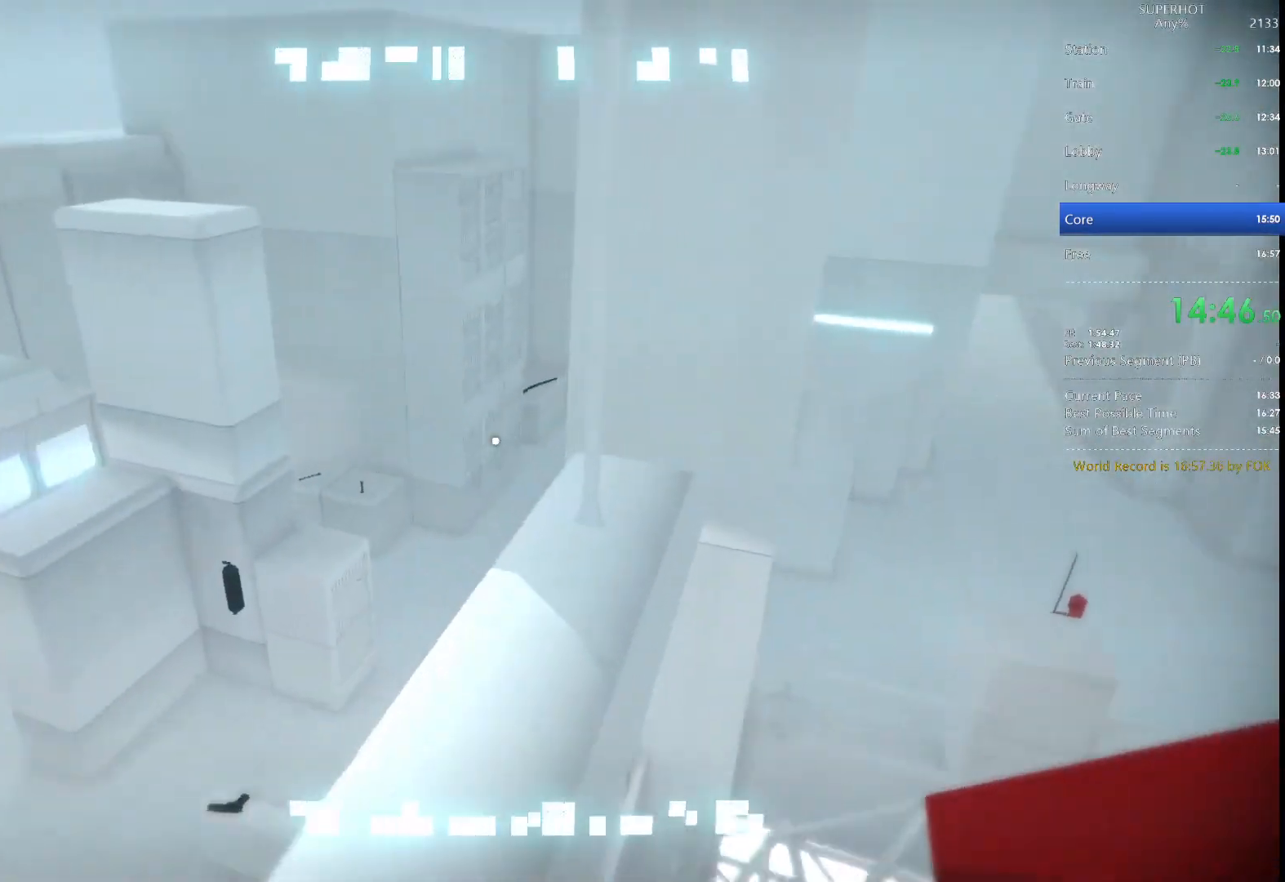
{"keys": ["w"], "mouse": [], "events": [[200, "w", "up"], [300, "space", "down"], [300, "w", "down"], [367, "space", "up"]]}
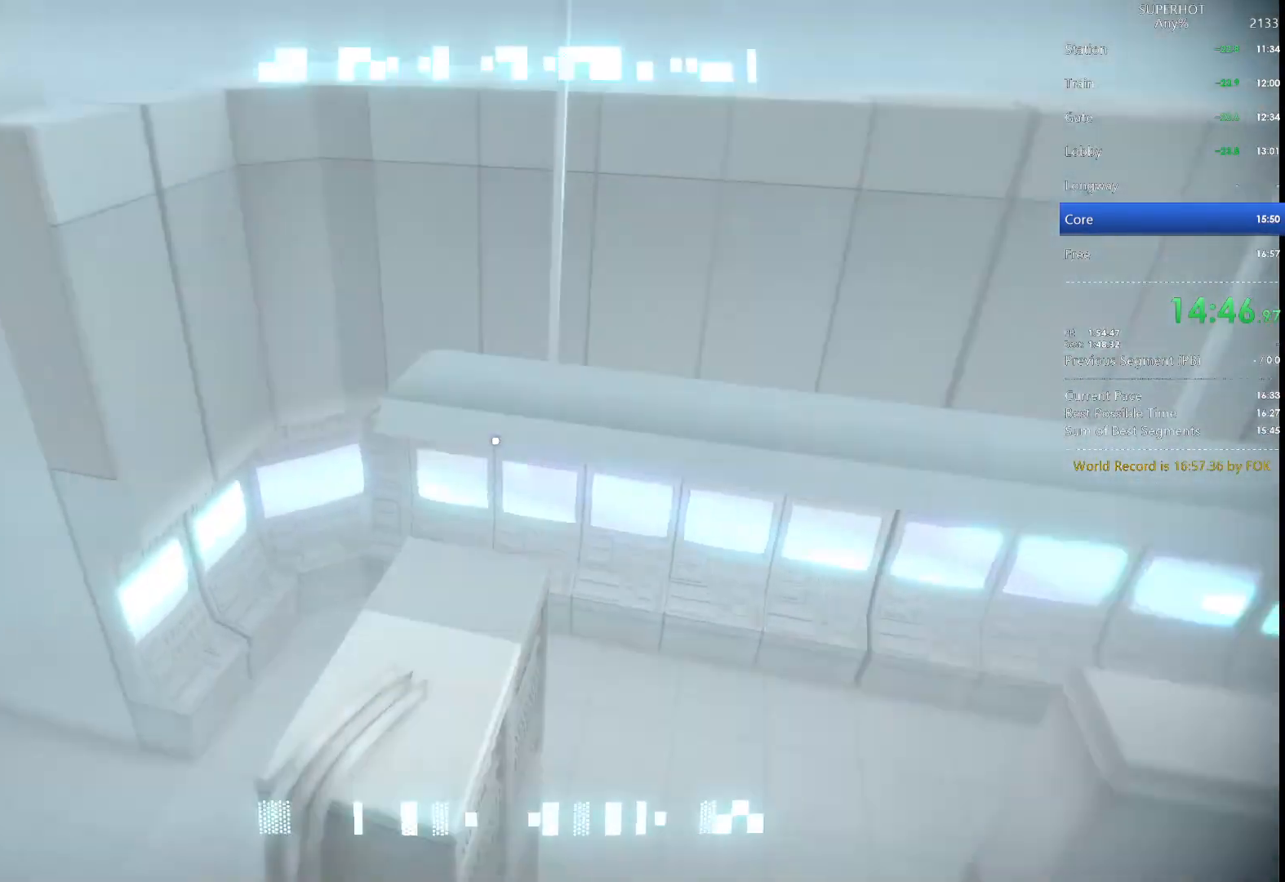
{"keys": ["space", "w"], "mouse": [], "events": [[267, "w", "up"], [367, "w", "down"], [500, "space", "down"]]}
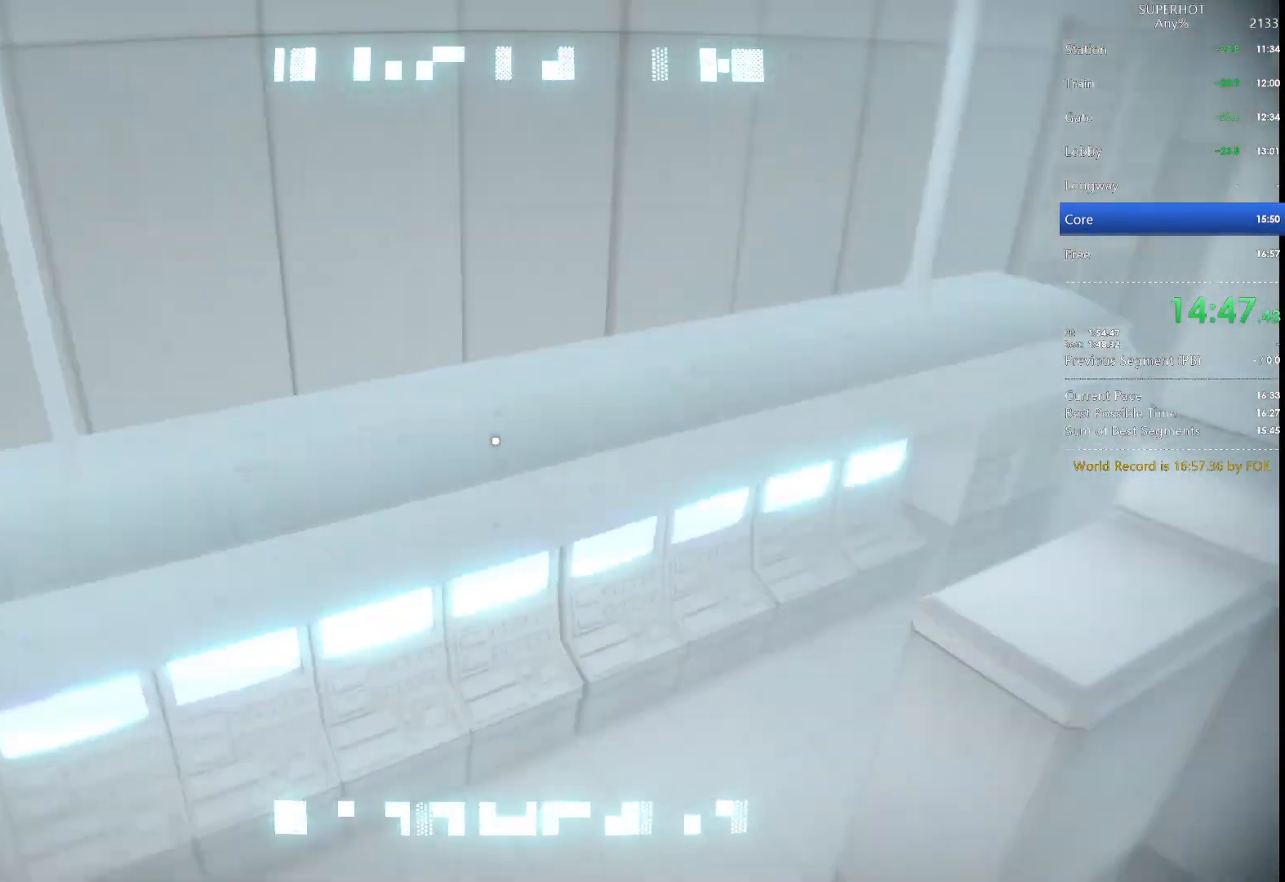
{"keys": ["w"], "mouse": [], "events": [[67, "space", "up"]]}
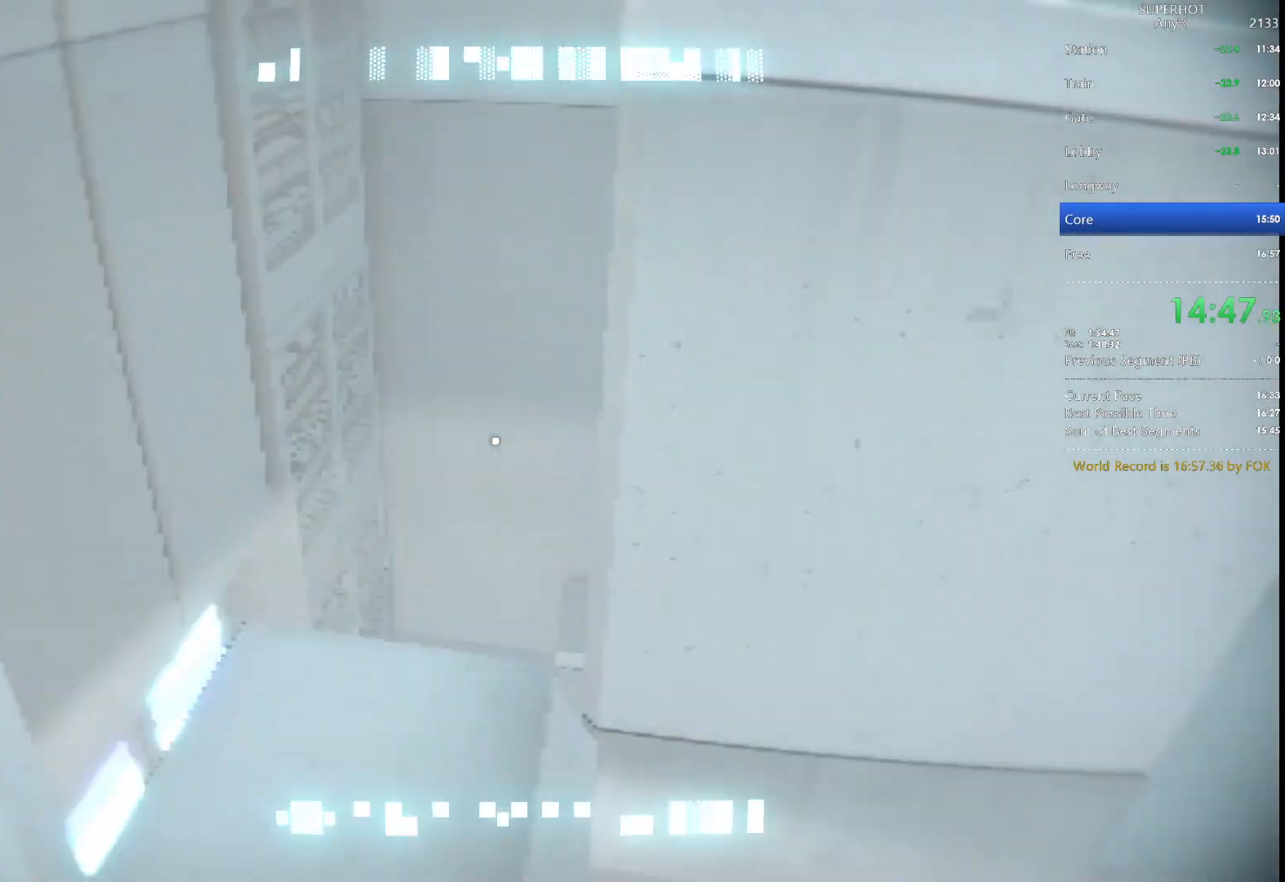
{"keys": ["w"], "mouse": [], "events": [[33, "space", "down"], [133, "d", "down"], [167, "space", "up"], [200, "w", "up"], [367, "d", "up"], [433, "w", "down"]]}
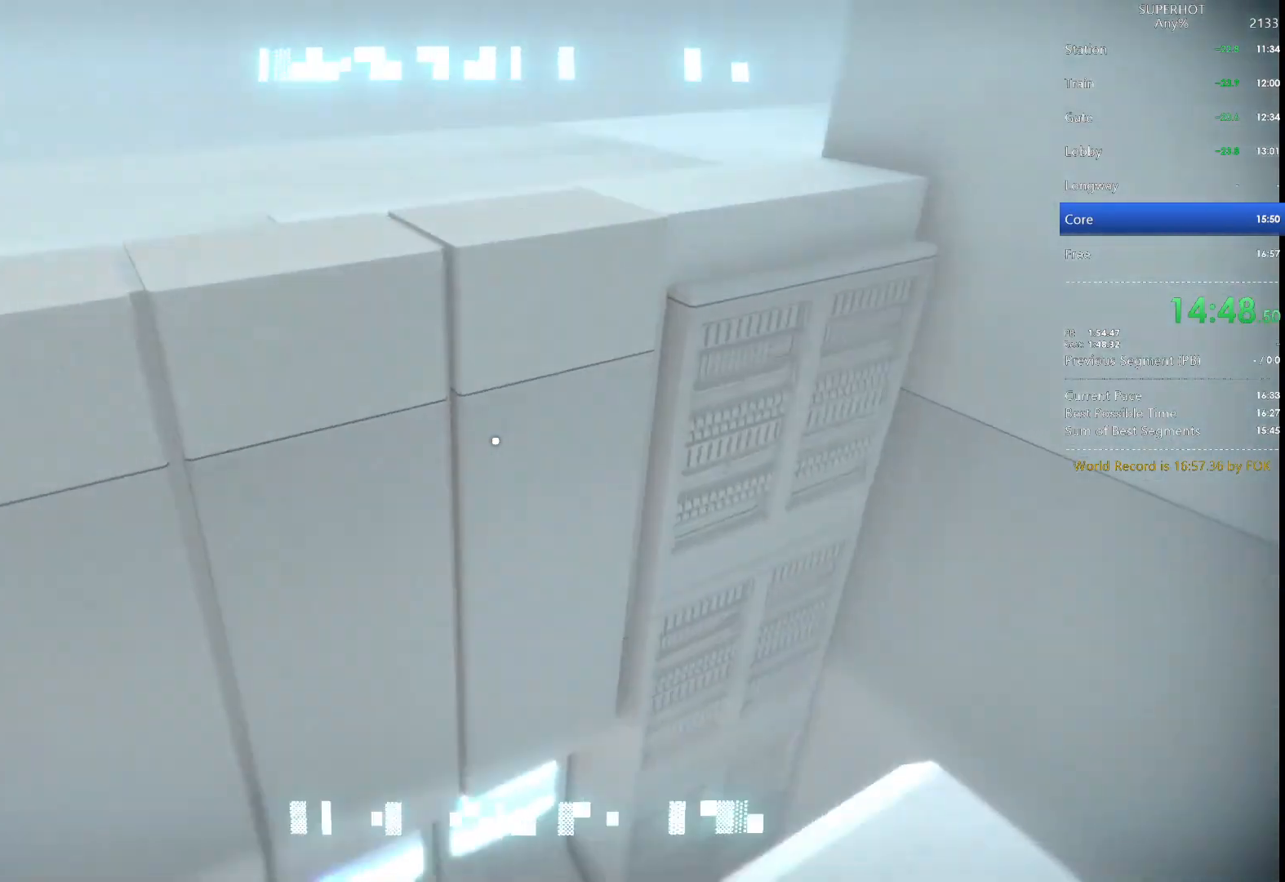
{"keys": ["w"], "mouse": [], "events": [[100, "space", "down"], [200, "space", "up"]]}
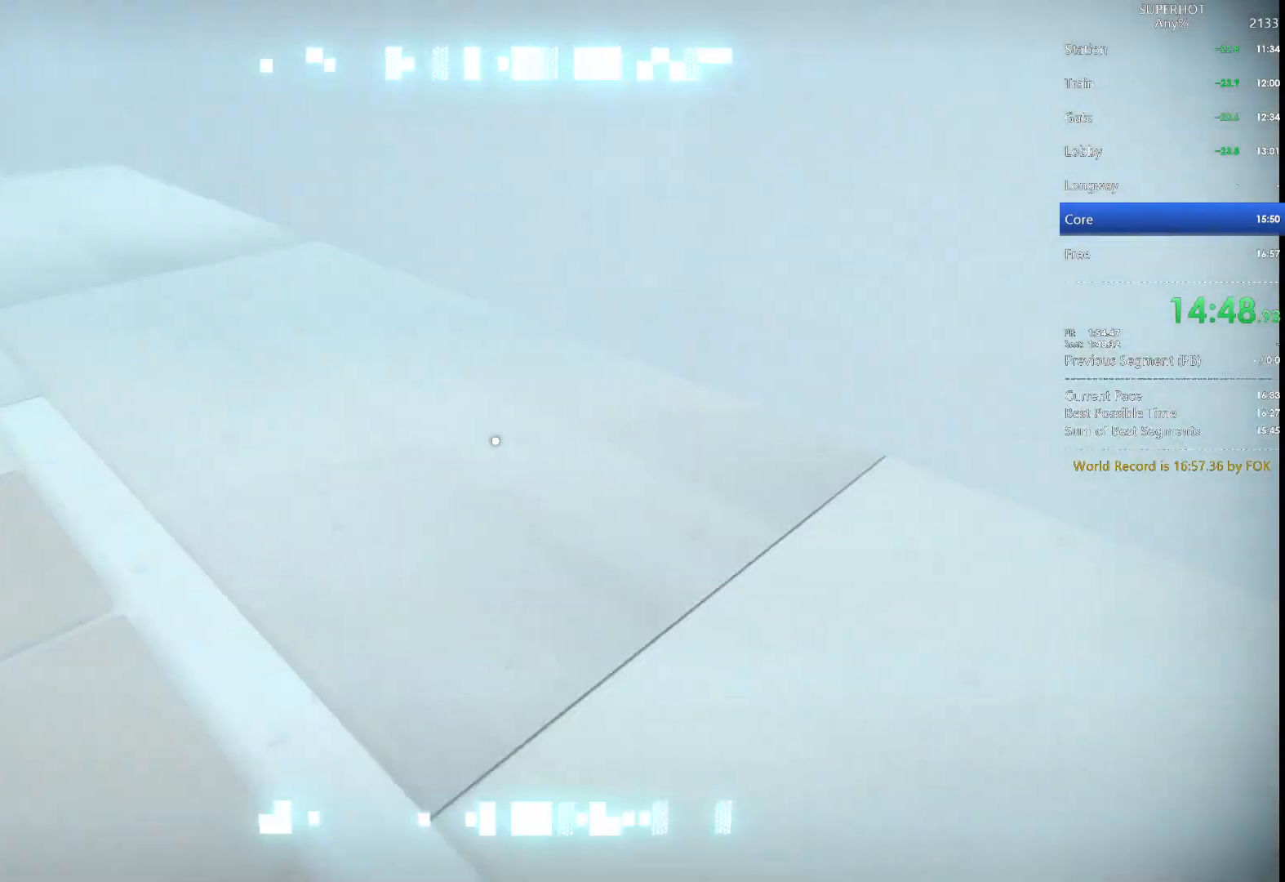
{"keys": ["w"], "mouse": [], "events": [[100, "space", "down"], [167, "space", "up"]]}
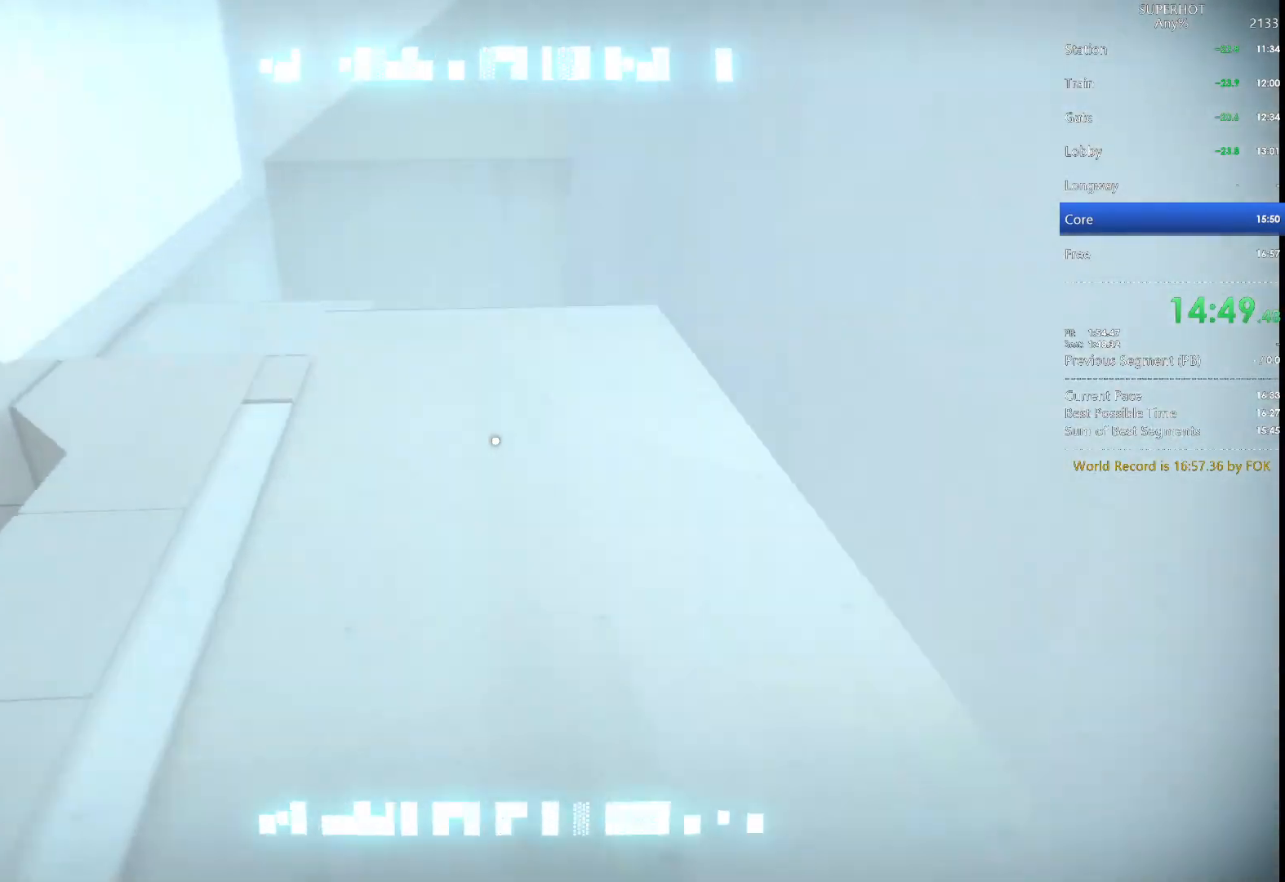
{"keys": ["w"], "mouse": [], "events": [[67, "space", "down"], [167, "space", "up"]]}
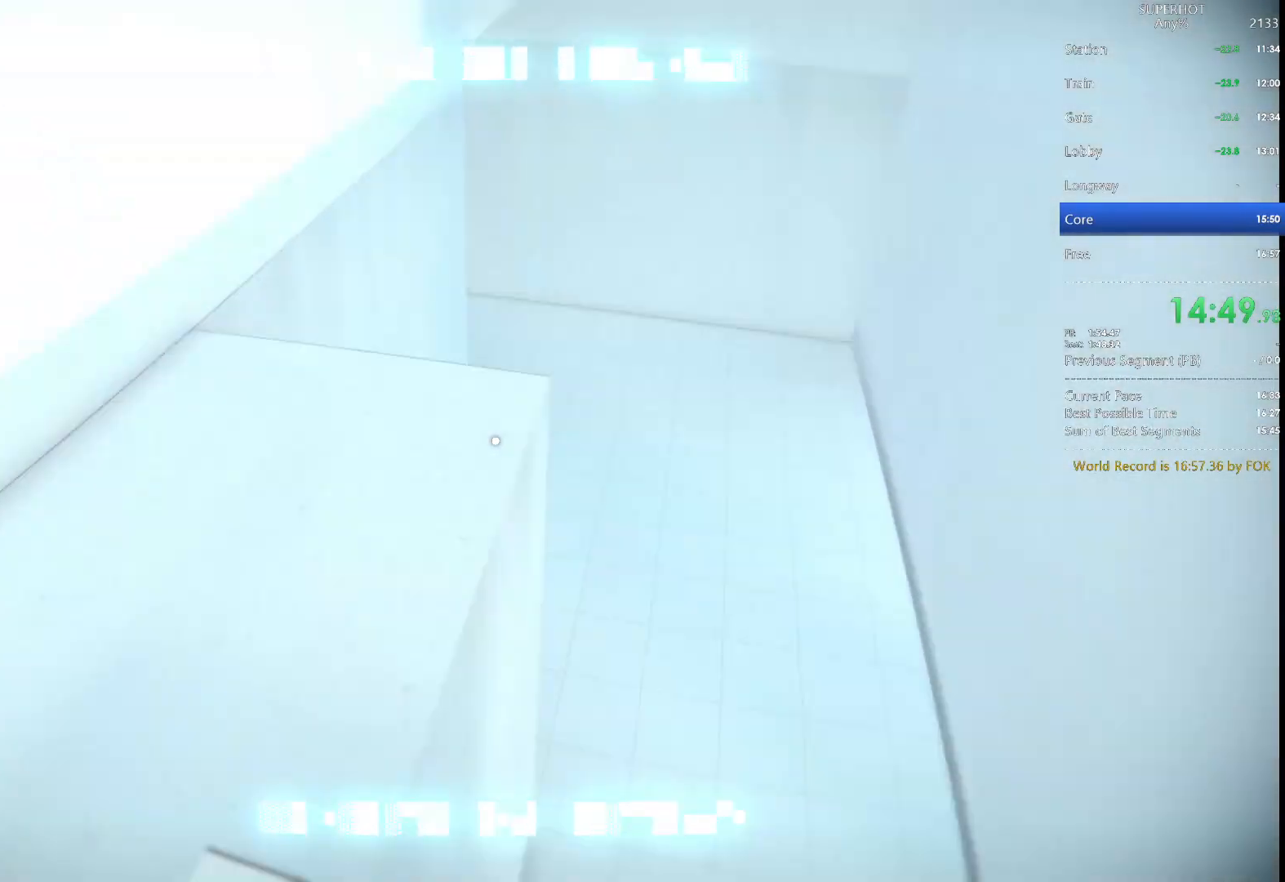
{"keys": ["a", "w"], "mouse": [], "events": [[33, "space", "down"], [133, "space", "up"], [433, "a", "down"]]}
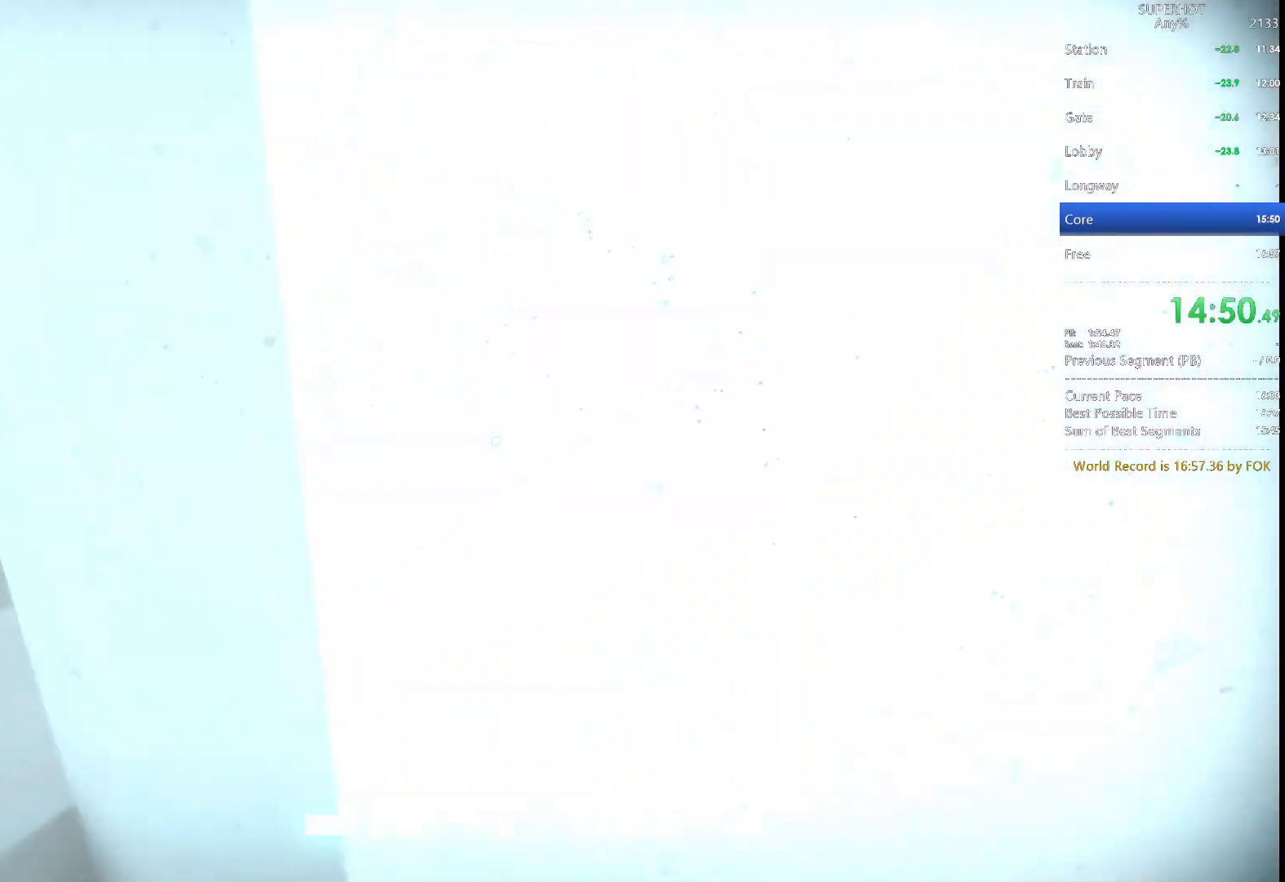
{"keys": ["a", "s"], "mouse": [], "events": [[67, "w", "up"], [233, "s", "down"]]}
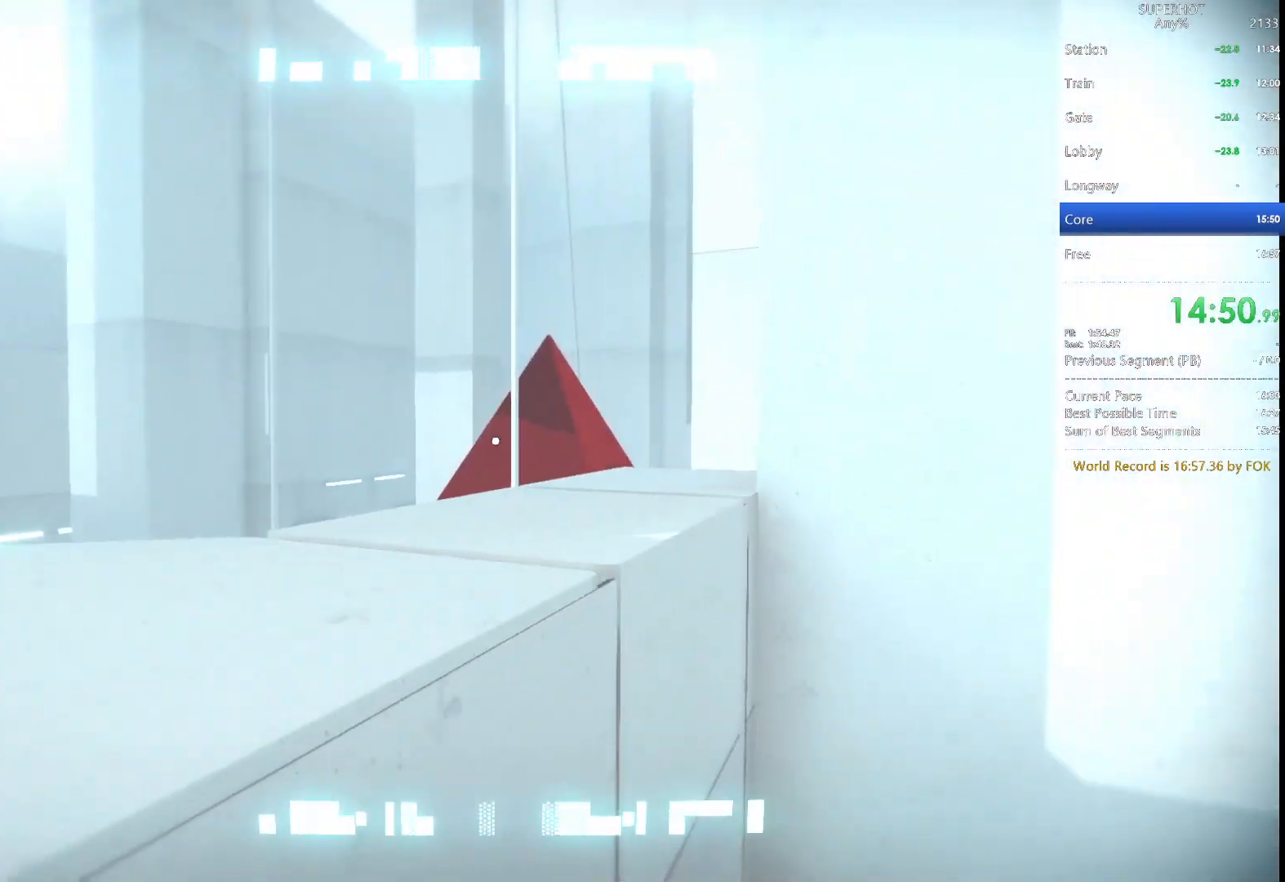
{"keys": ["a", "s"], "mouse": [], "events": []}